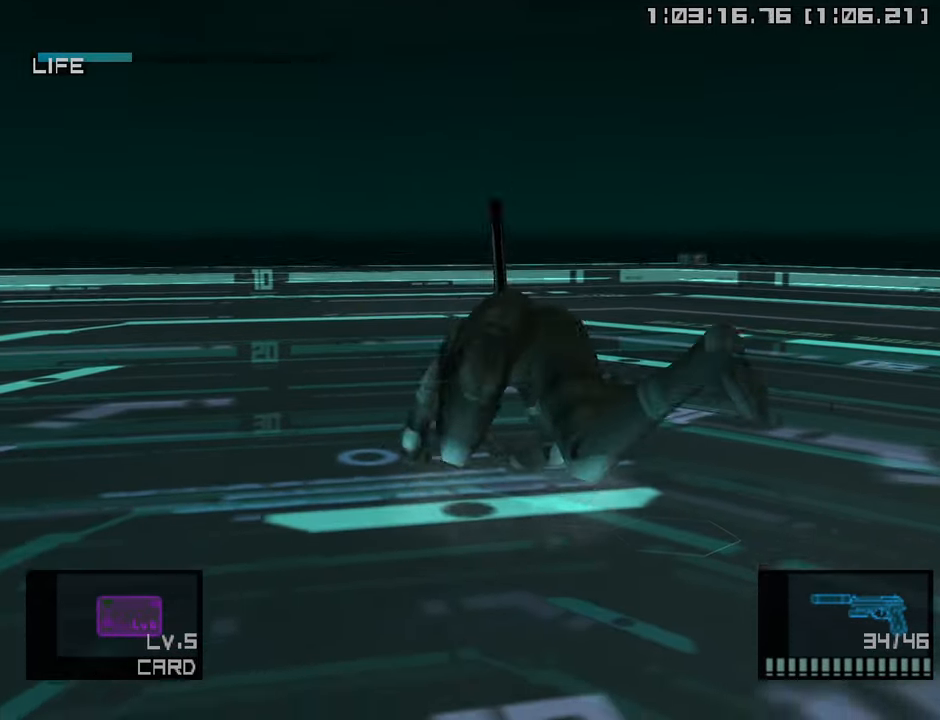
Gameplay with a controller (PlayStation layout); each line is a JSON object with the inputs held at the frame after it. "events" lists button and stick changes between this image and that frame as [ms after this image, input, new state], when the widget could be followed in between.
{"buttons": [], "left_stick": "up-left", "right_stick": "center", "events": [[500, "left_stick", "up-left"]]}
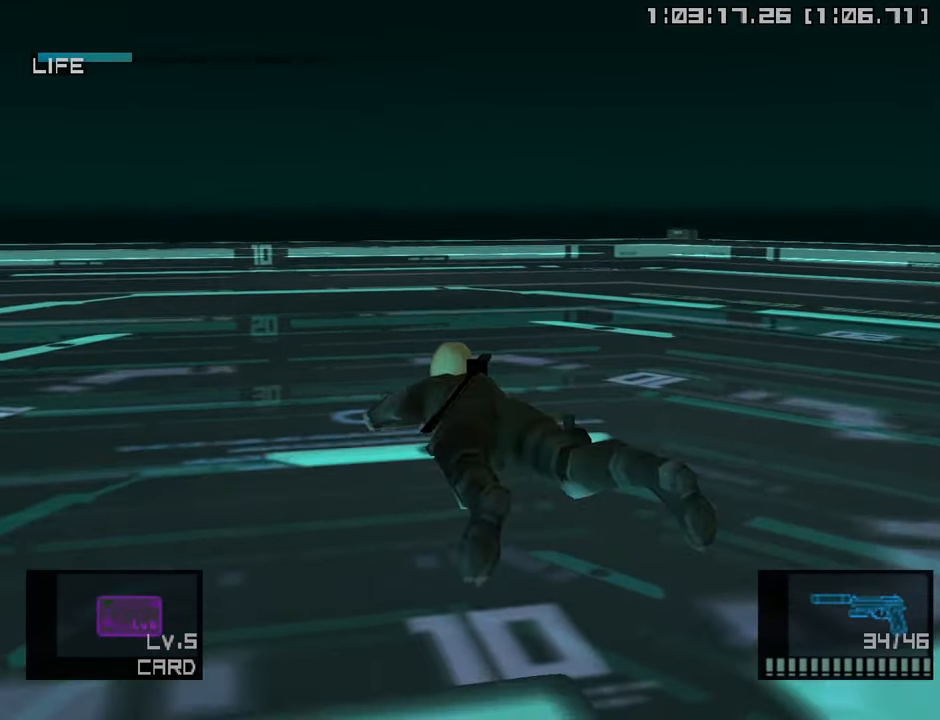
{"buttons": ["SQUARE"], "left_stick": "center", "right_stick": "center", "events": [[233, "left_stick", "up"], [416, "left_stick", "center"], [450, "SQUARE", "down"]]}
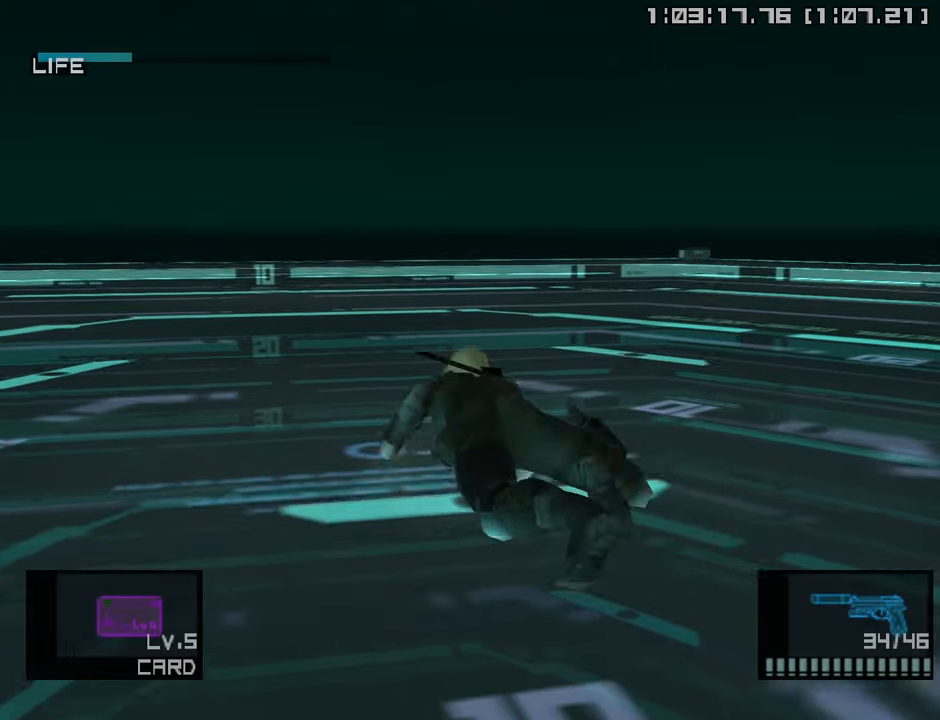
{"buttons": ["SQUARE", "DPAD_DOWN"], "left_stick": "center", "right_stick": "center", "events": [[366, "DPAD_LEFT", "down"], [433, "DPAD_DOWN", "down"], [500, "DPAD_LEFT", "up"]]}
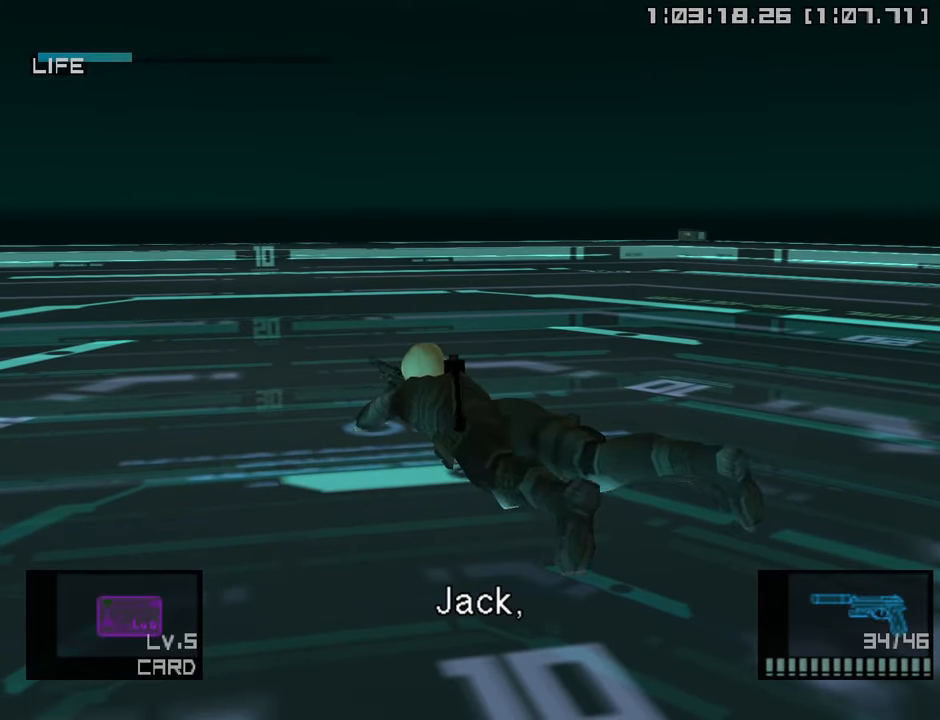
{"buttons": ["SQUARE", "DPAD_DOWN", "DPAD_RIGHT"], "left_stick": "center", "right_stick": "center", "events": [[483, "DPAD_RIGHT", "down"]]}
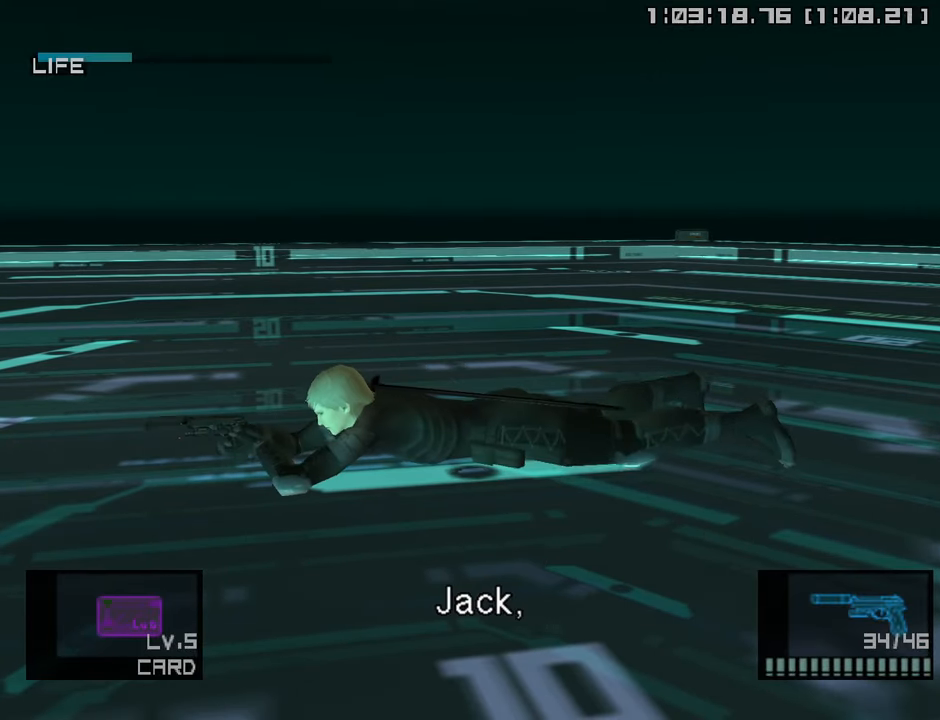
{"buttons": ["SQUARE", "DPAD_UP", "DPAD_RIGHT"], "left_stick": "center", "right_stick": "center", "events": [[166, "DPAD_DOWN", "up"], [500, "DPAD_UP", "down"]]}
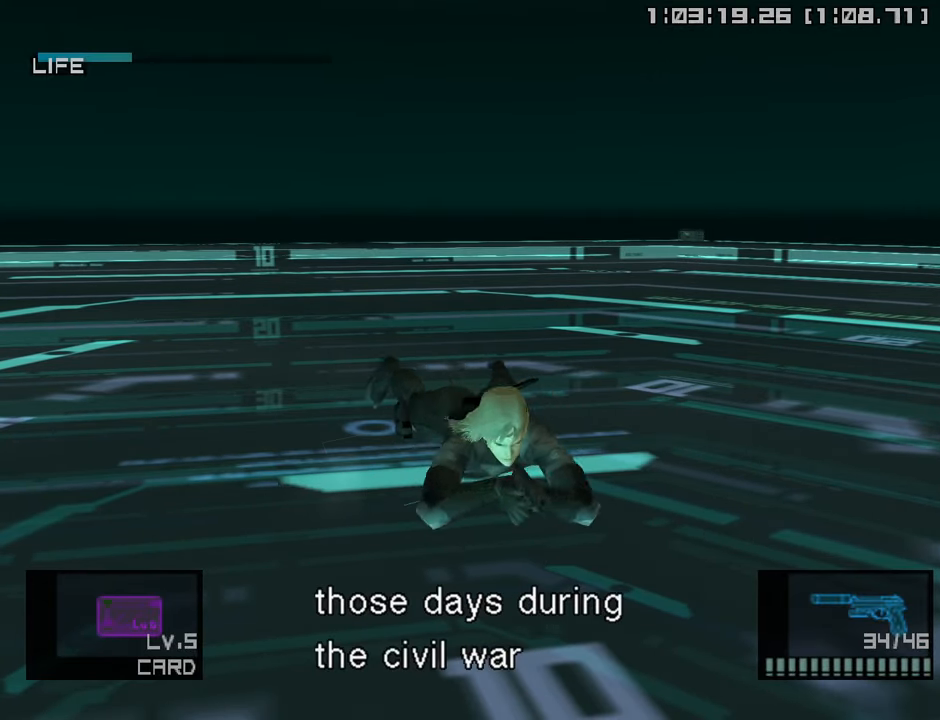
{"buttons": ["SQUARE", "DPAD_UP", "DPAD_RIGHT"], "left_stick": "center", "right_stick": "center", "events": []}
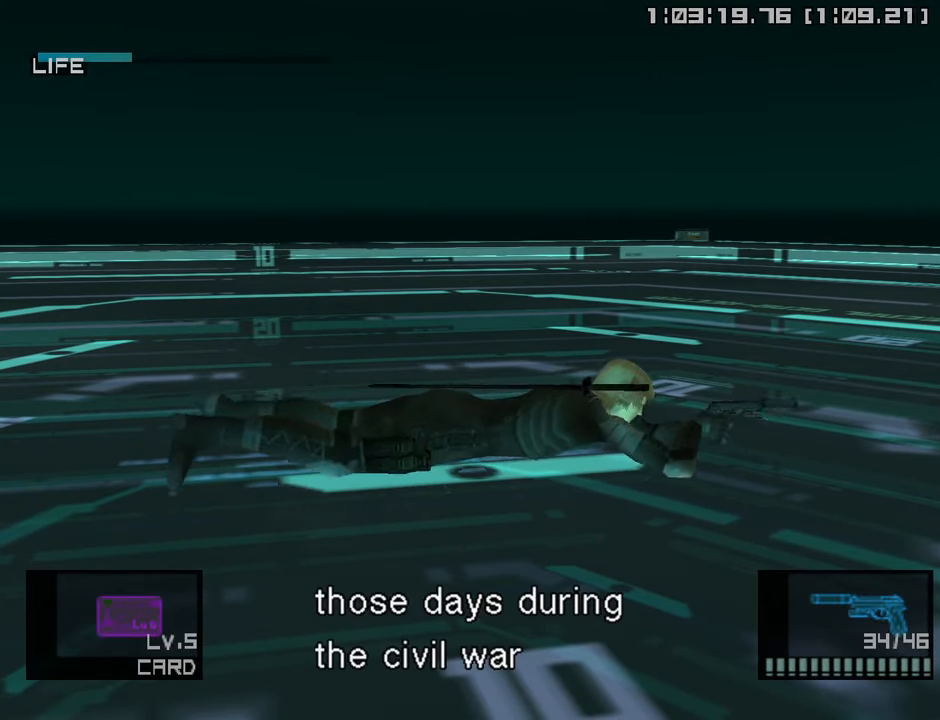
{"buttons": ["SQUARE", "DPAD_LEFT"], "left_stick": "center", "right_stick": "center", "events": [[166, "DPAD_RIGHT", "up"], [366, "DPAD_LEFT", "down"], [500, "DPAD_UP", "up"]]}
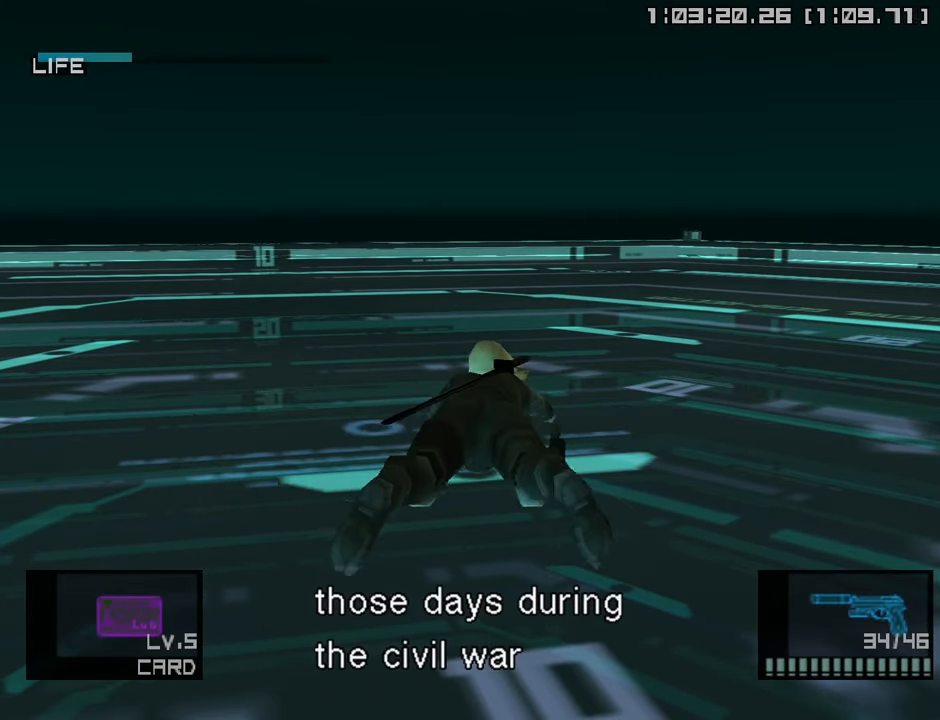
{"buttons": ["SQUARE", "DPAD_DOWN"], "left_stick": "center", "right_stick": "center", "events": [[116, "DPAD_DOWN", "down"], [300, "DPAD_LEFT", "up"]]}
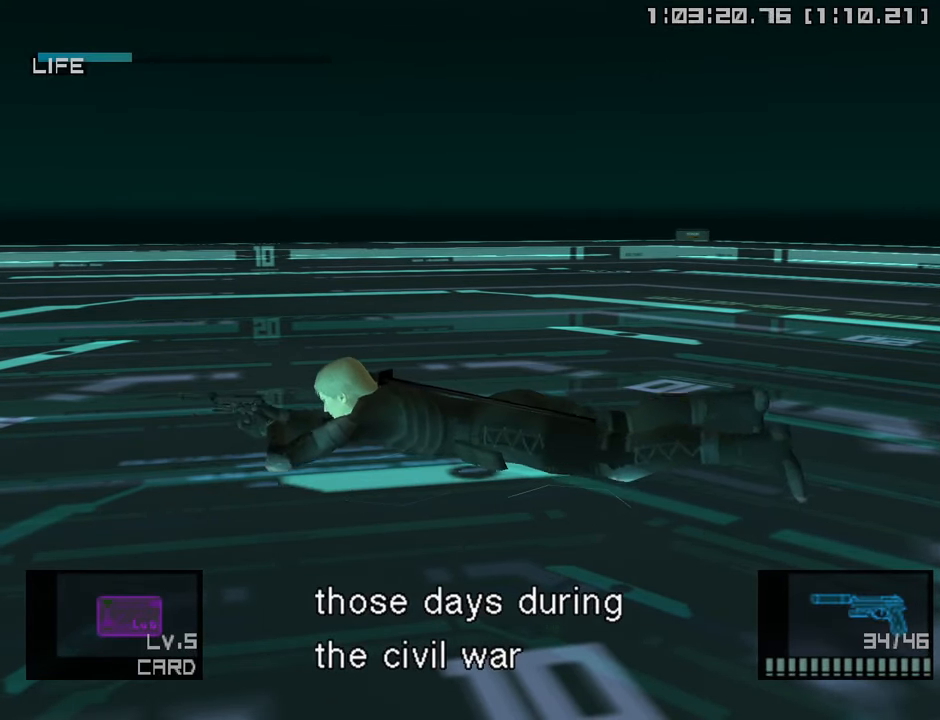
{"buttons": ["SQUARE", "DPAD_RIGHT"], "left_stick": "center", "right_stick": "center", "events": [[200, "DPAD_RIGHT", "down"], [250, "DPAD_DOWN", "up"]]}
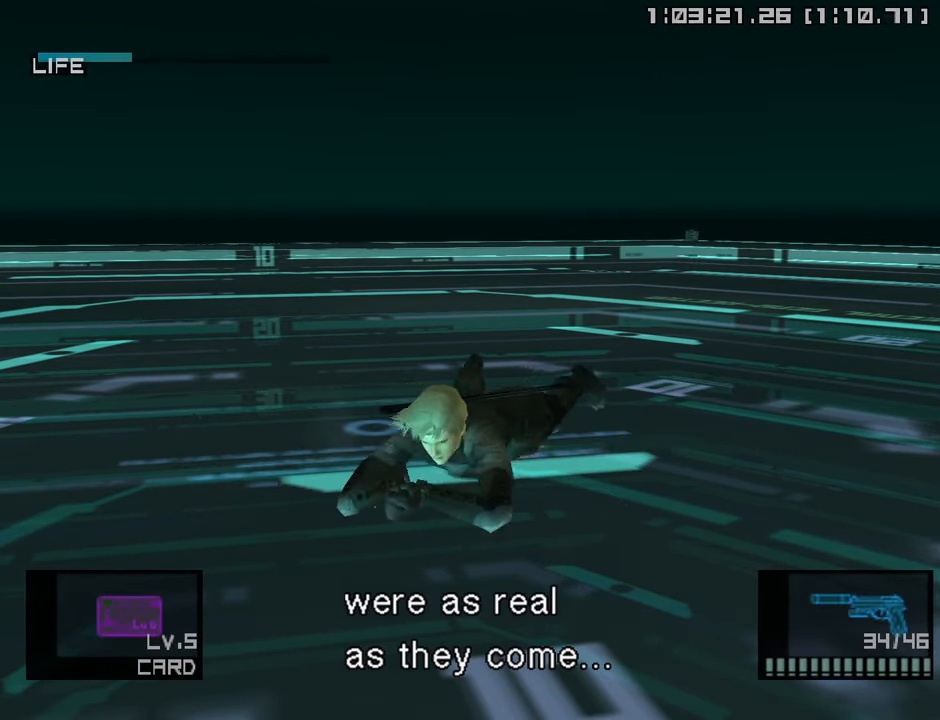
{"buttons": ["SQUARE"], "left_stick": "center", "right_stick": "center", "events": [[316, "DPAD_UP", "down"], [433, "DPAD_UP", "up"], [483, "DPAD_RIGHT", "up"]]}
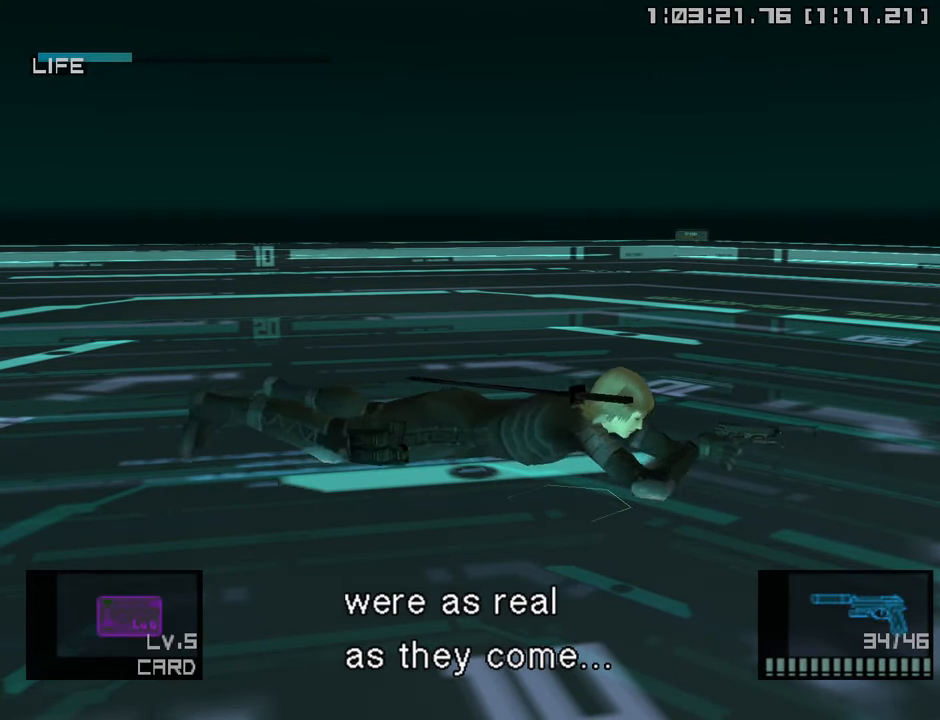
{"buttons": ["SQUARE"], "left_stick": "center", "right_stick": "center", "events": []}
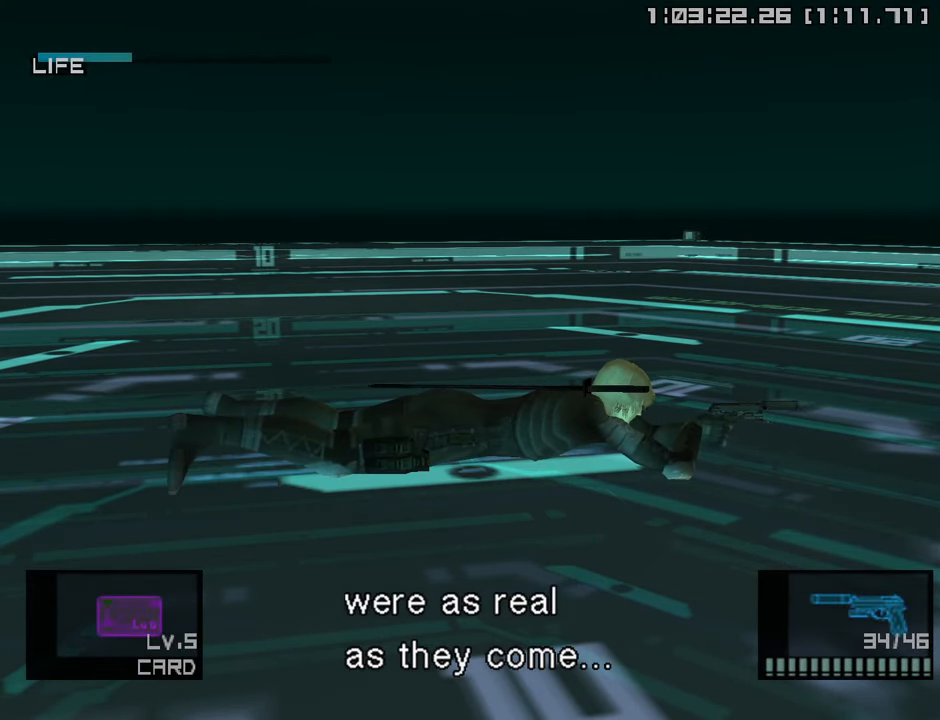
{"buttons": ["SQUARE", "DPAD_DOWN"], "left_stick": "center", "right_stick": "center", "events": [[83, "DPAD_DOWN", "down"]]}
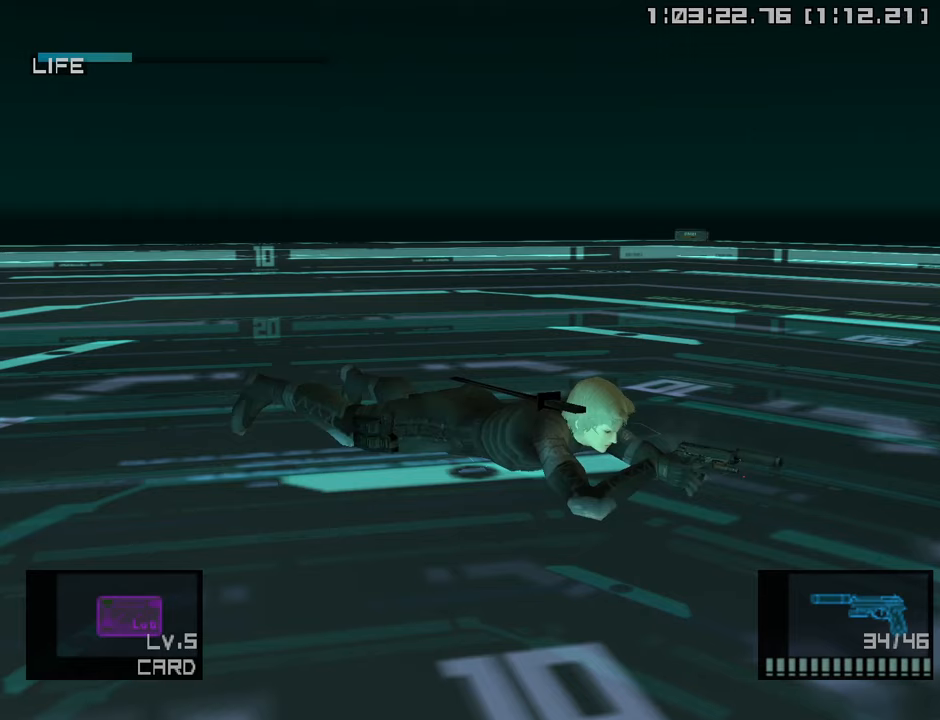
{"buttons": ["SQUARE", "DPAD_DOWN"], "left_stick": "center", "right_stick": "center", "events": []}
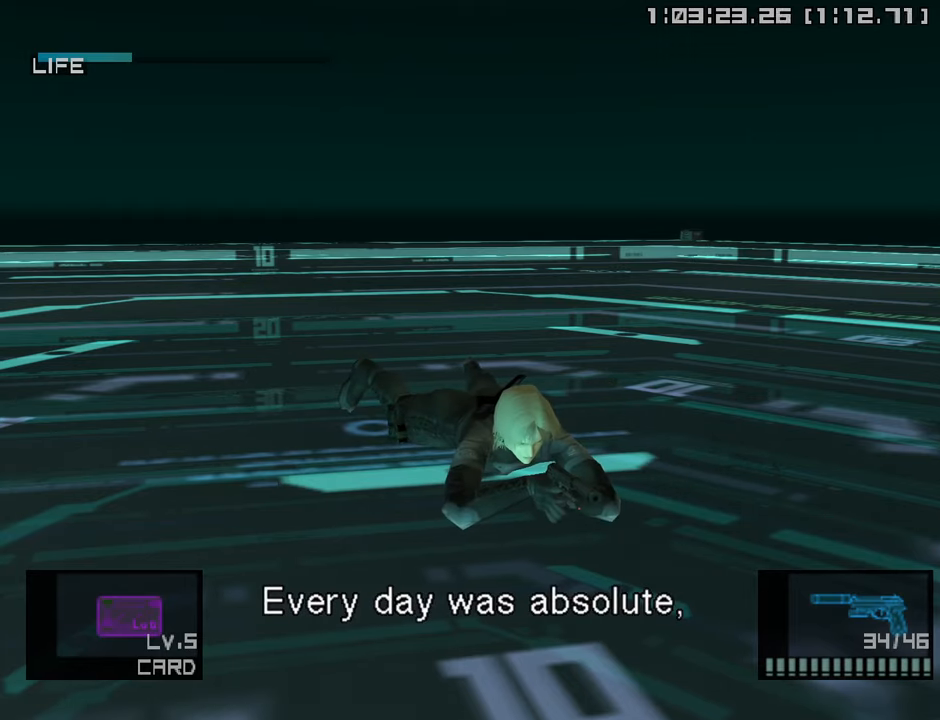
{"buttons": ["SQUARE", "DPAD_LEFT"], "left_stick": "center", "right_stick": "center", "events": [[200, "DPAD_DOWN", "up"], [200, "DPAD_LEFT", "down"]]}
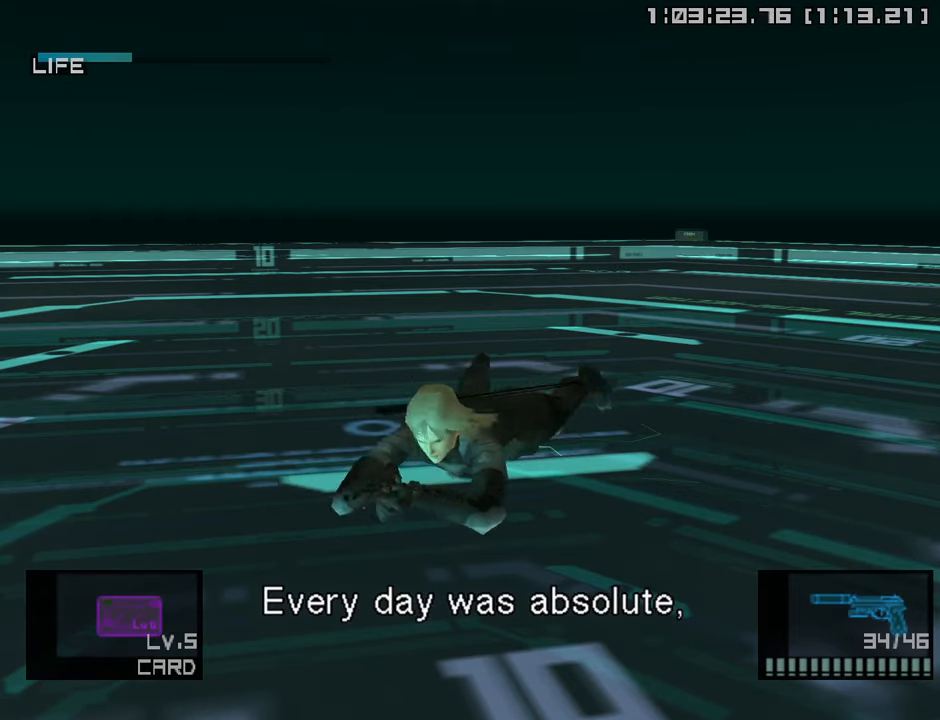
{"buttons": ["SQUARE", "DPAD_UP"], "left_stick": "center", "right_stick": "center", "events": [[433, "DPAD_UP", "down"], [500, "DPAD_LEFT", "up"]]}
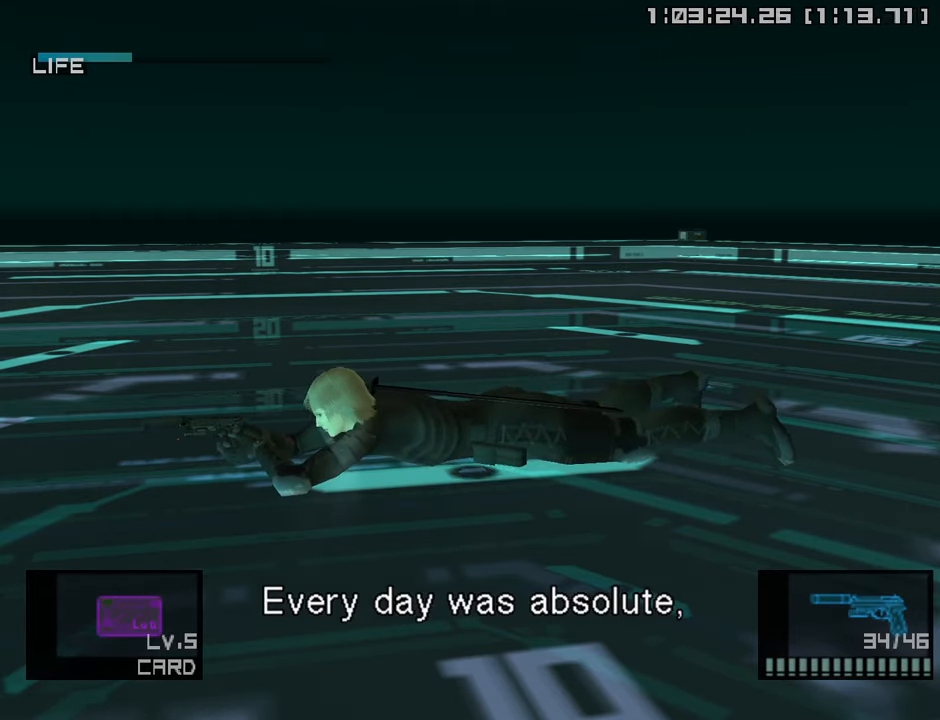
{"buttons": ["SQUARE", "DPAD_RIGHT"], "left_stick": "center", "right_stick": "center", "events": [[250, "DPAD_RIGHT", "down"], [300, "DPAD_UP", "up"]]}
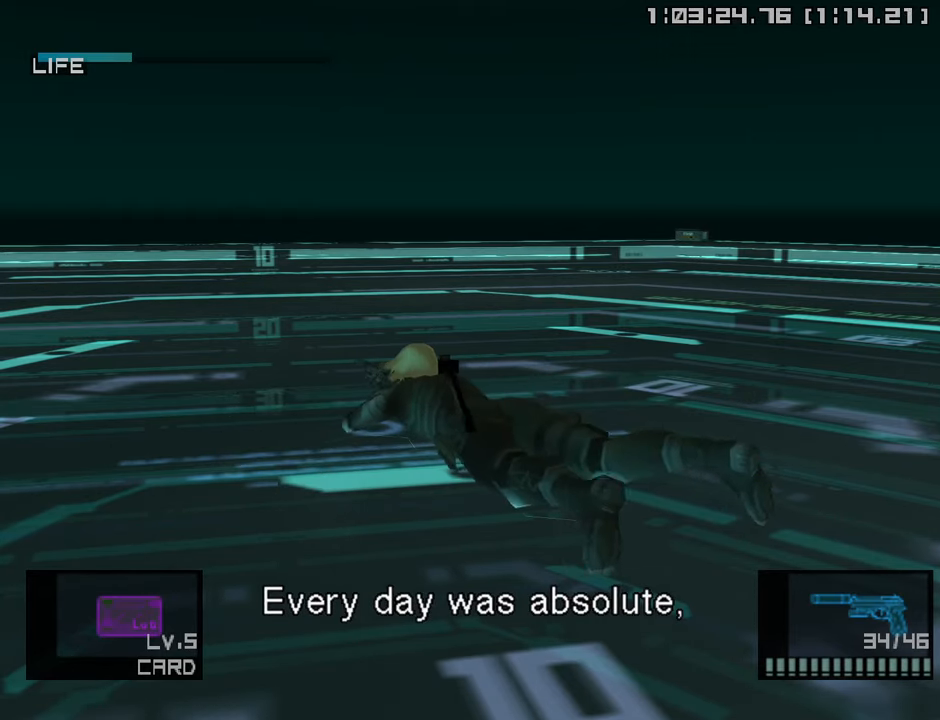
{"buttons": ["SQUARE", "DPAD_DOWN"], "left_stick": "center", "right_stick": "center", "events": [[200, "DPAD_DOWN", "down"], [367, "DPAD_RIGHT", "up"]]}
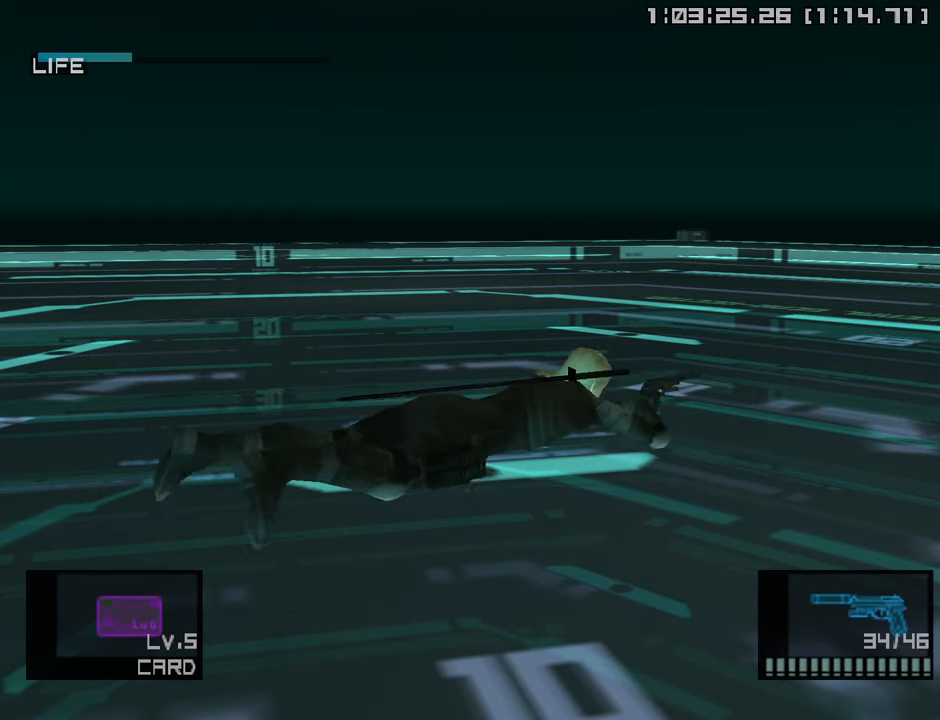
{"buttons": ["SQUARE", "DPAD_LEFT"], "left_stick": "center", "right_stick": "center", "events": [[17, "DPAD_LEFT", "down"], [150, "DPAD_DOWN", "up"]]}
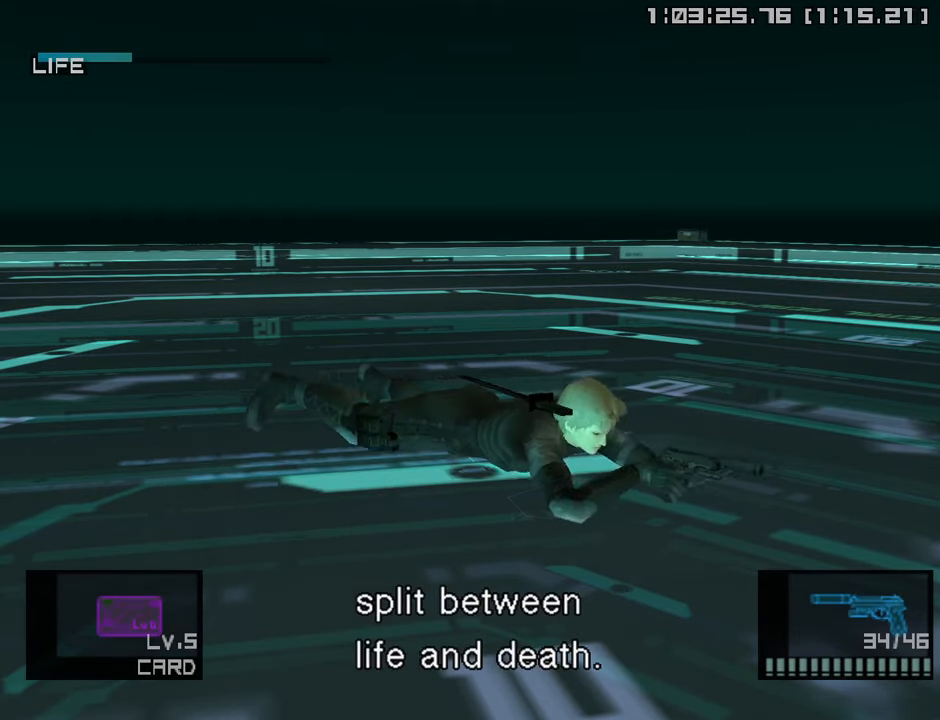
{"buttons": ["SQUARE", "DPAD_RIGHT"], "left_stick": "center", "right_stick": "center", "events": [[17, "DPAD_UP", "down"], [100, "DPAD_LEFT", "up"], [300, "DPAD_RIGHT", "down"], [350, "DPAD_UP", "up"]]}
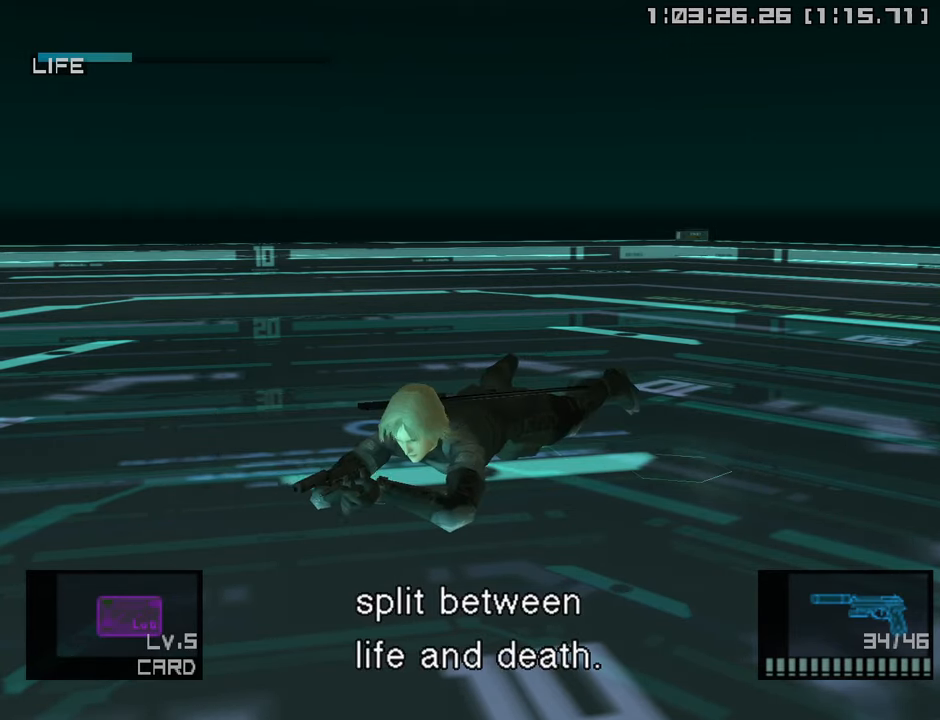
{"buttons": ["SQUARE", "DPAD_LEFT"], "left_stick": "center", "right_stick": "center", "events": [[67, "DPAD_DOWN", "down"], [367, "DPAD_RIGHT", "up"], [400, "DPAD_DOWN", "up"], [400, "DPAD_LEFT", "down"]]}
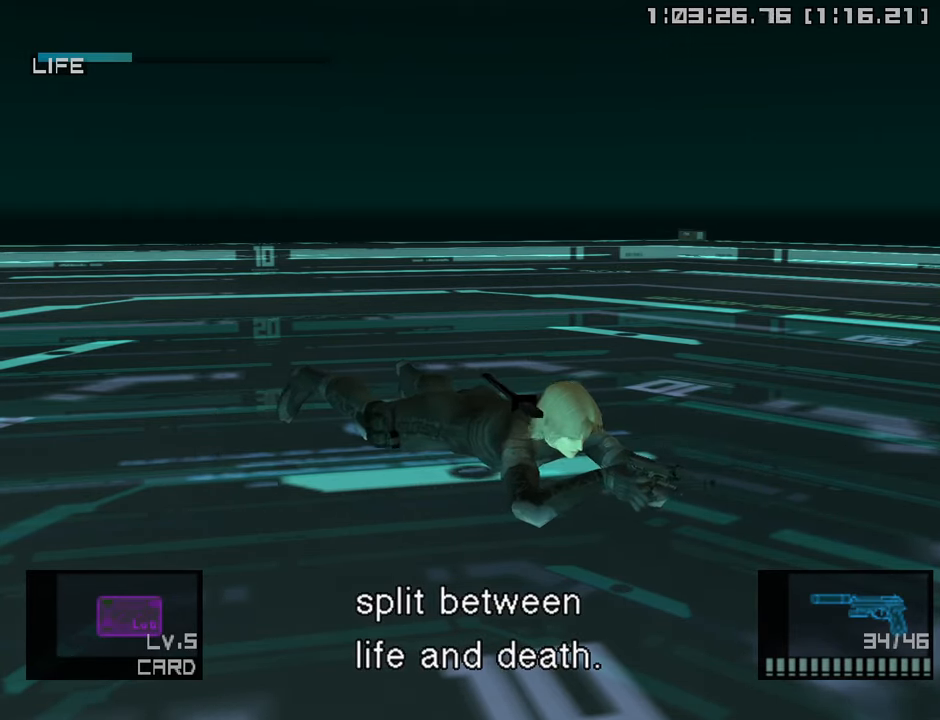
{"buttons": ["SQUARE", "DPAD_UP", "DPAD_LEFT"], "left_stick": "center", "right_stick": "center", "events": [[417, "DPAD_UP", "down"]]}
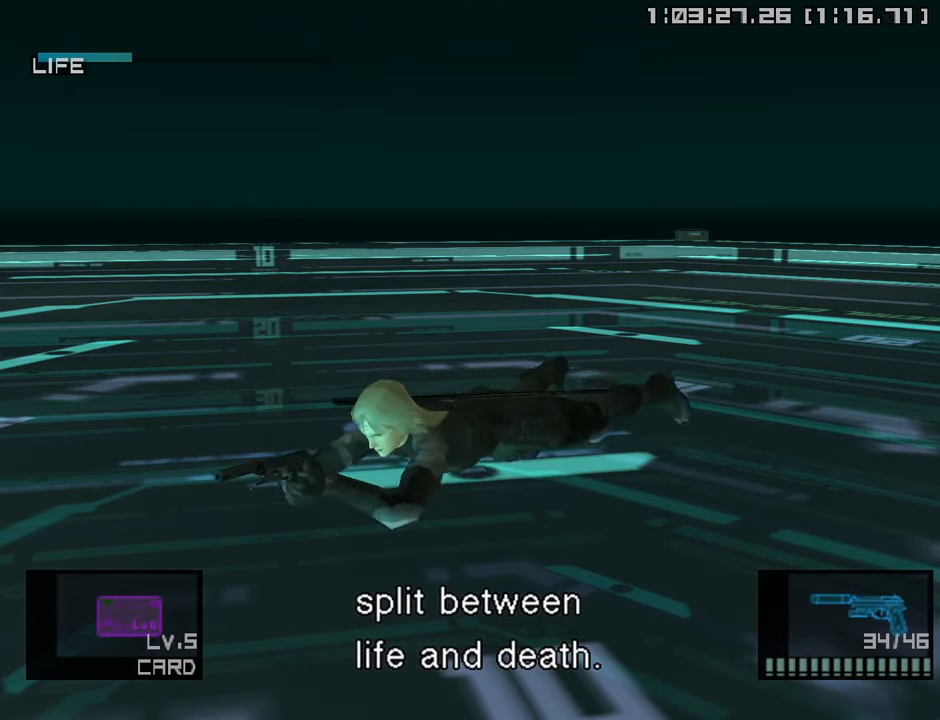
{"buttons": ["SQUARE", "DPAD_RIGHT"], "left_stick": "center", "right_stick": "center", "events": [[67, "DPAD_LEFT", "up"], [300, "DPAD_RIGHT", "down"], [333, "DPAD_UP", "up"]]}
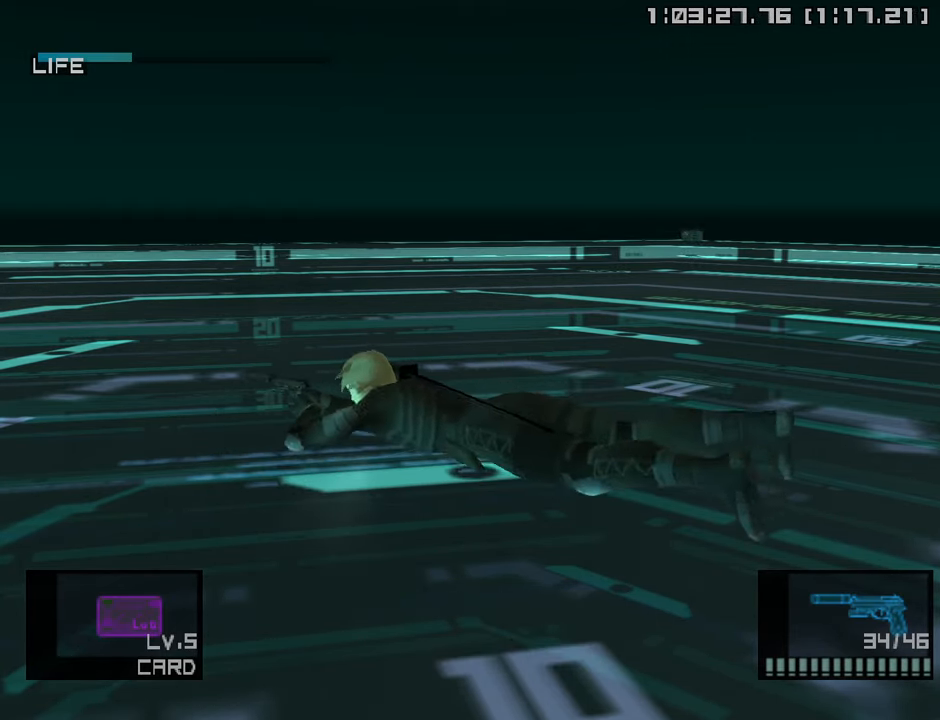
{"buttons": ["SQUARE", "DPAD_LEFT"], "left_stick": "center", "right_stick": "center", "events": [[67, "DPAD_DOWN", "down"], [233, "DPAD_RIGHT", "up"], [483, "DPAD_LEFT", "down"], [500, "DPAD_DOWN", "up"]]}
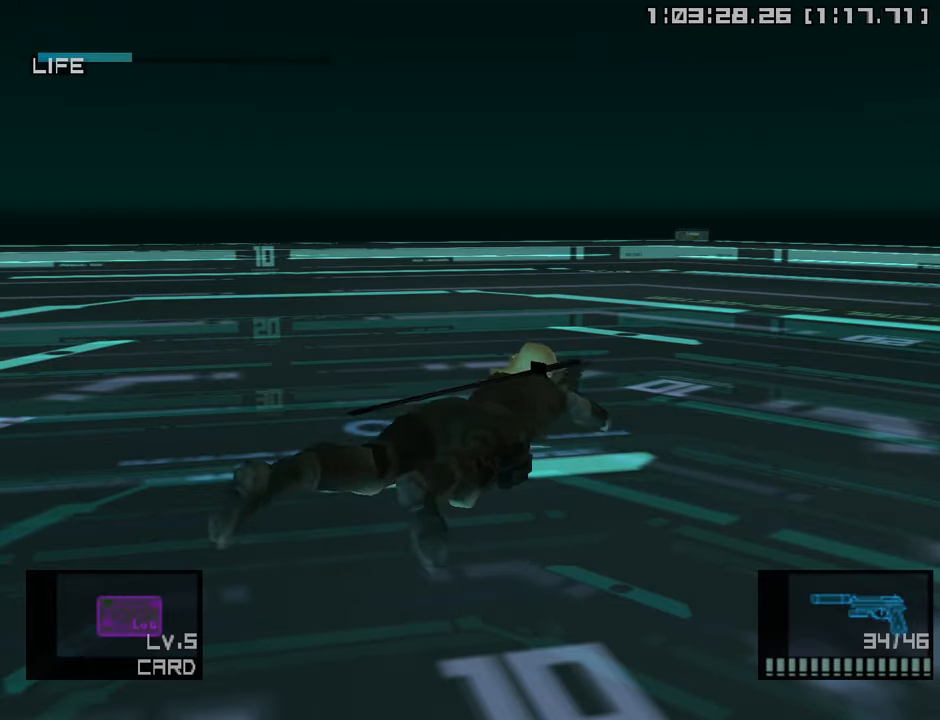
{"buttons": ["SQUARE"], "left_stick": "center", "right_stick": "center", "events": [[283, "DPAD_UP", "down"], [350, "DPAD_LEFT", "up"], [400, "DPAD_UP", "up"]]}
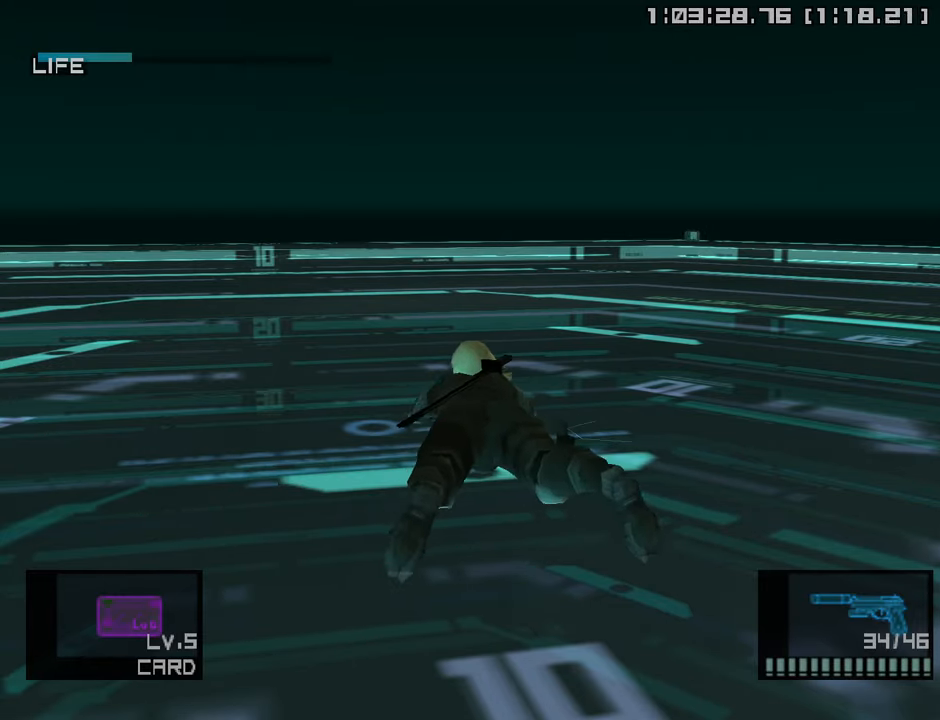
{"buttons": ["SQUARE"], "left_stick": "down-left", "right_stick": "center", "events": [[100, "left_stick", "left"], [250, "left_stick", "down-left"]]}
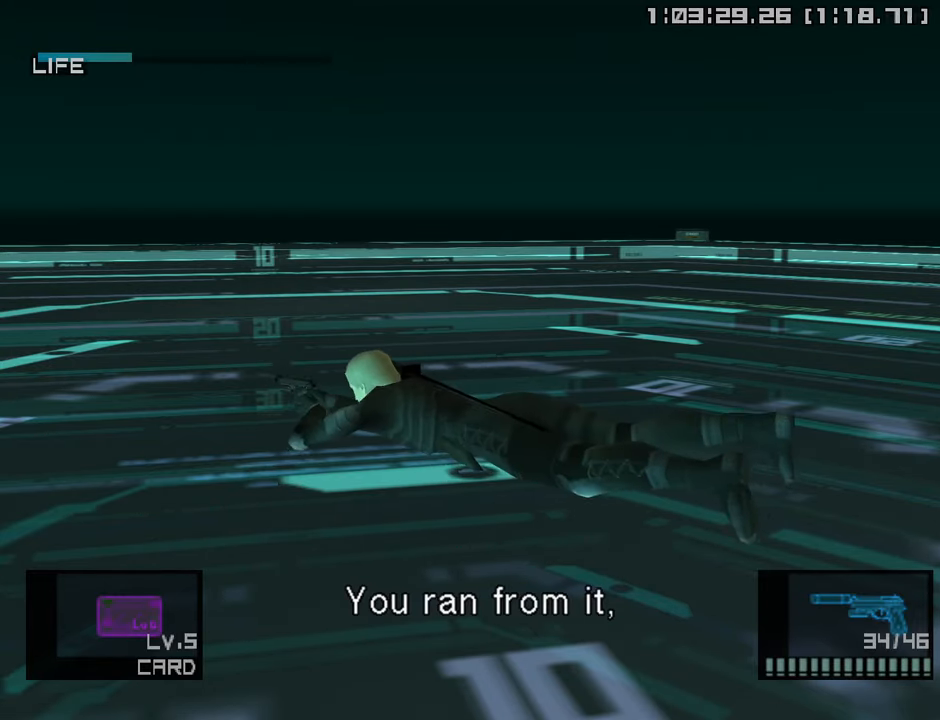
{"buttons": ["SQUARE"], "left_stick": "right", "right_stick": "center", "events": [[50, "left_stick", "down-right"], [466, "left_stick", "right"]]}
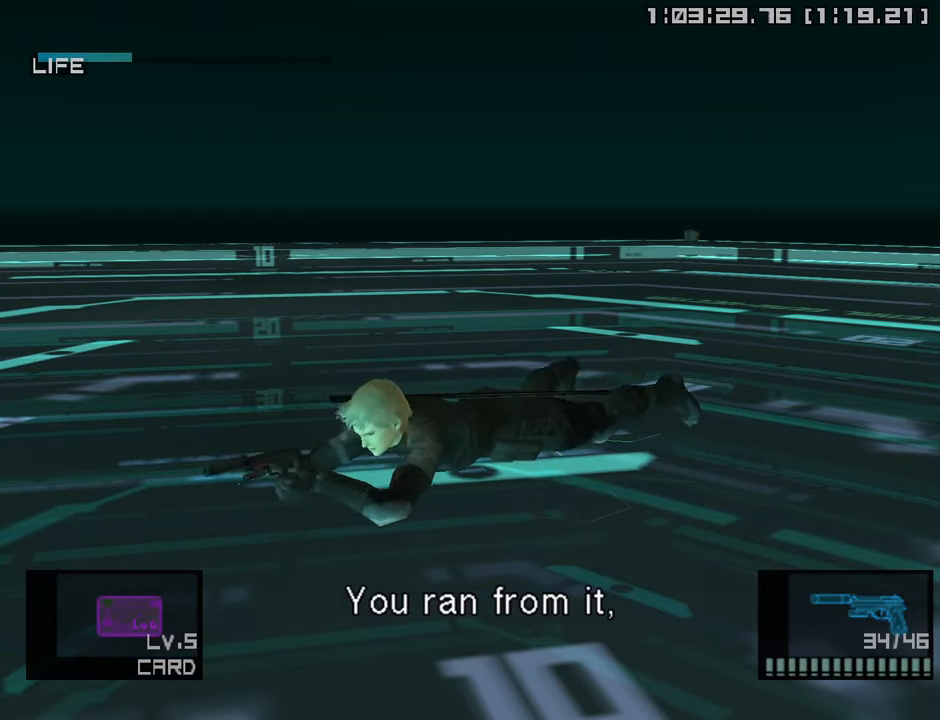
{"buttons": ["SQUARE"], "left_stick": "up", "right_stick": "center", "events": [[133, "left_stick", "up-right"], [416, "left_stick", "up"]]}
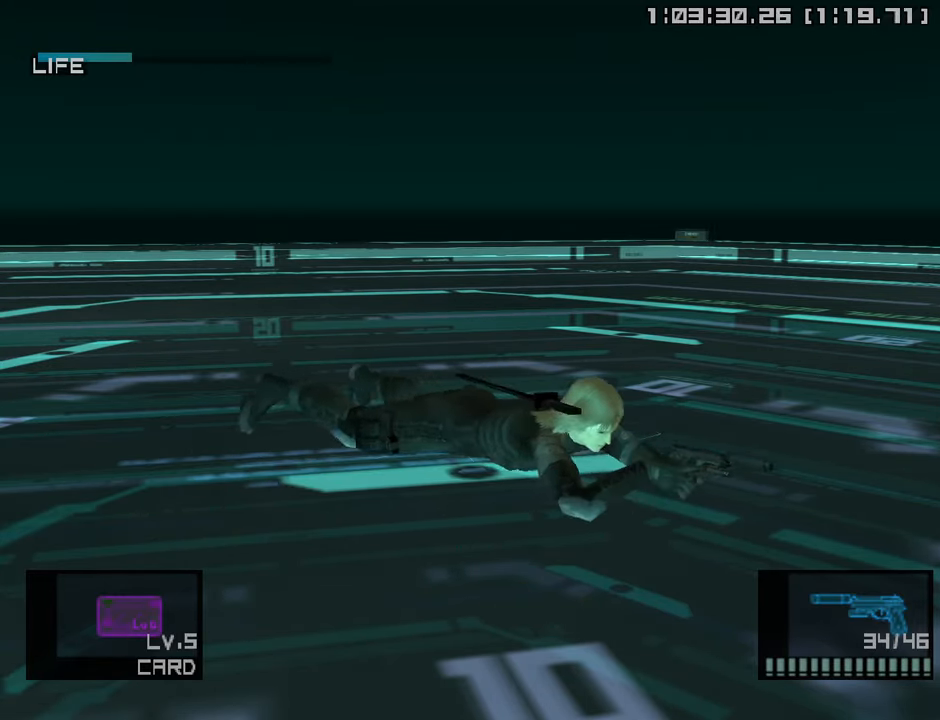
{"buttons": ["SQUARE"], "left_stick": "left", "right_stick": "center", "events": [[50, "left_stick", "up-left"], [433, "left_stick", "left"]]}
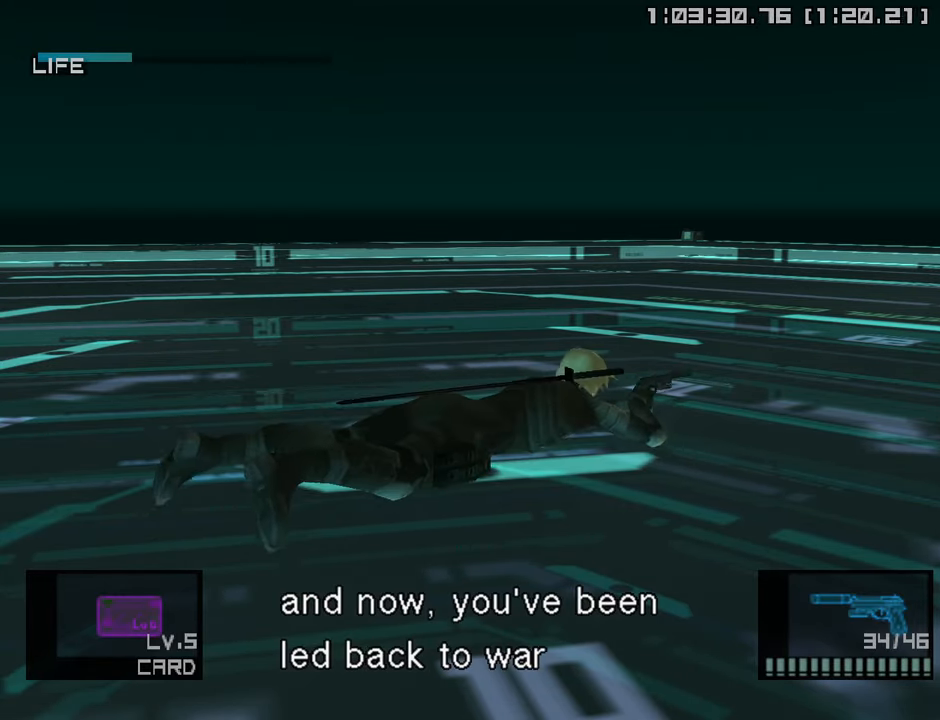
{"buttons": ["SQUARE"], "left_stick": "down", "right_stick": "center", "events": [[233, "left_stick", "down-left"], [450, "left_stick", "down"]]}
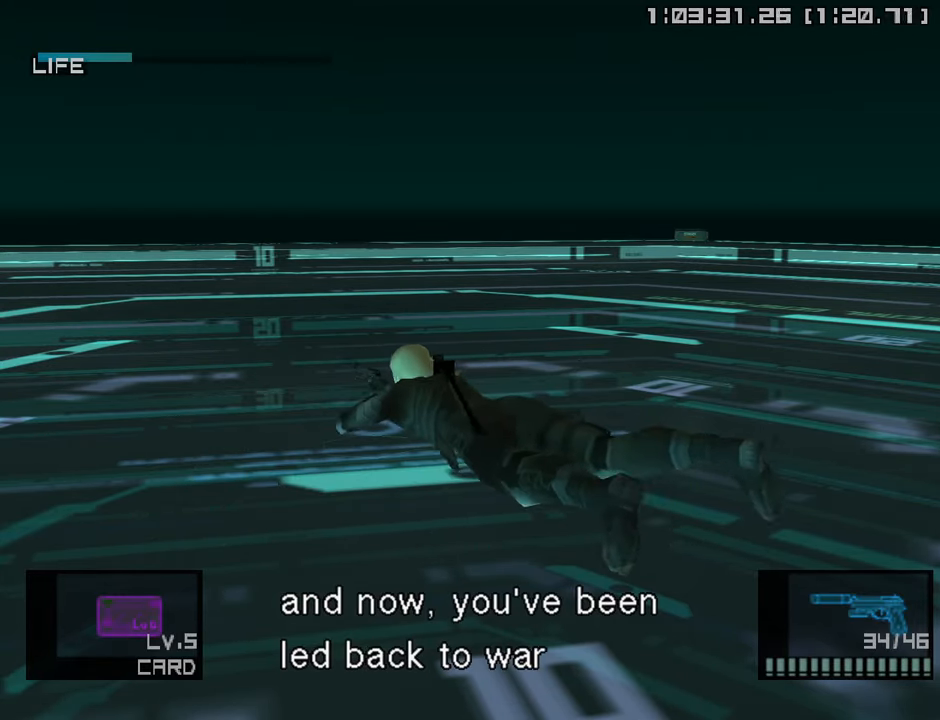
{"buttons": ["CROSS", "SQUARE"], "left_stick": "down-right", "right_stick": "center", "events": [[33, "left_stick", "down-right"], [366, "CROSS", "down"]]}